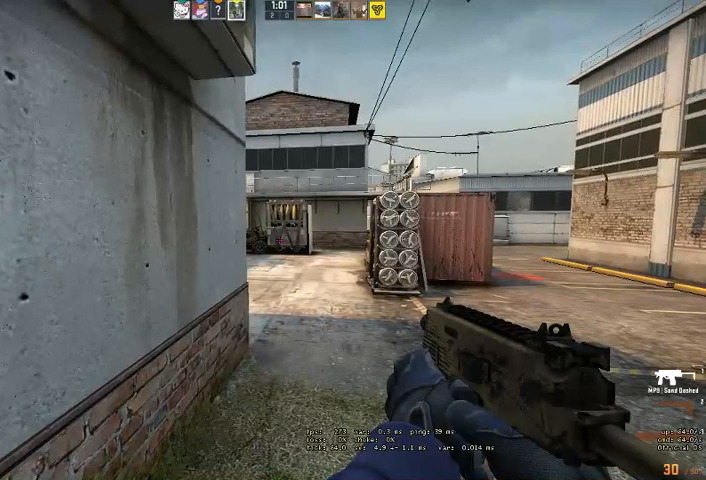
Gameplay with keyboard and mouse; each line is a JSON object with the keys and mouse buttons held at the frame after it. "events" lists presses ("down") and releases ("up") of "a", "ctrl", "d", "e", "q", "s", "shift", "space", "w", "mouse_left", "mouse_wheel", "mouse_right" and "mouse_mb4" between this image and that frame as [ms after this image, input, new state], when the widget could be followed in between. "mouse_left", "mouse_wheel", "mouse_right", "mouse_mb4" = the "left", "wheel", "right", "mb4" buttons of the "mouse" list. No other keys are recorded. "wheel" means that the mouse wheel is clicked or scrolled. Mouse movement is not recorded. Not read: mouse_mb5.
{"keys": ["shift"], "mouse": [], "events": []}
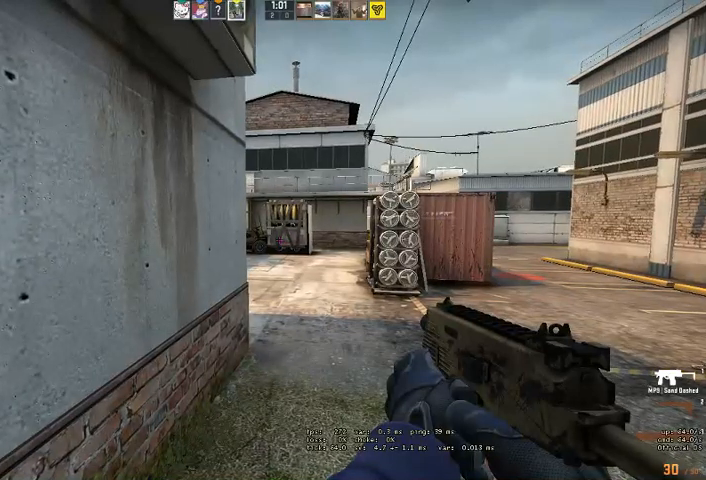
{"keys": ["shift"], "mouse": [], "events": []}
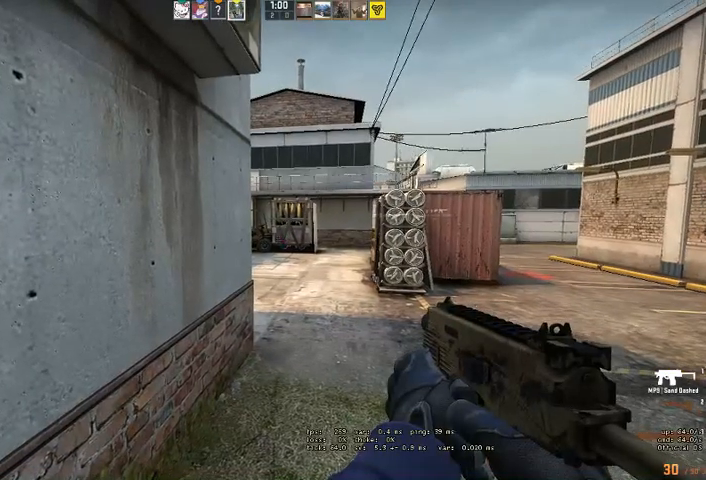
{"keys": ["shift"], "mouse": [], "events": []}
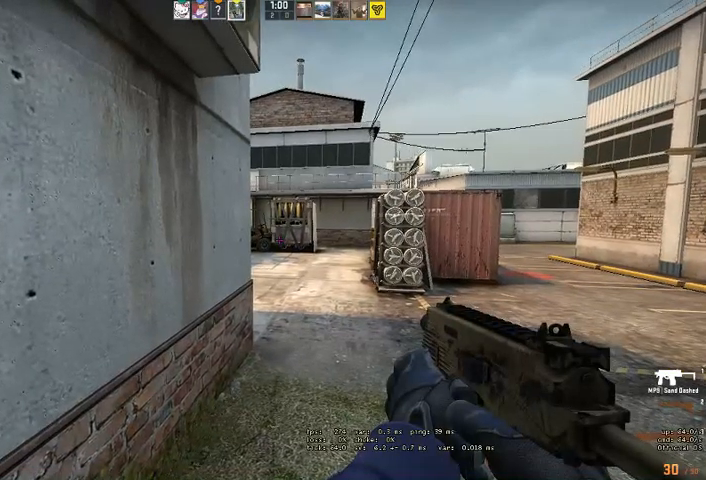
{"keys": ["shift"], "mouse": [], "events": []}
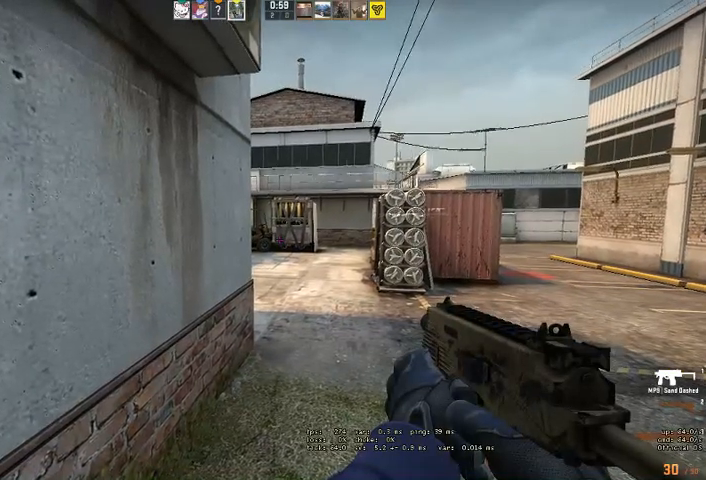
{"keys": ["shift"], "mouse": [], "events": []}
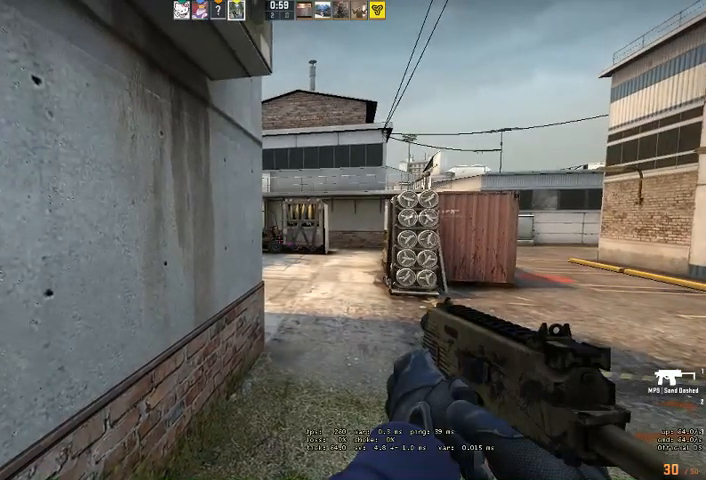
{"keys": ["shift"], "mouse": [], "events": []}
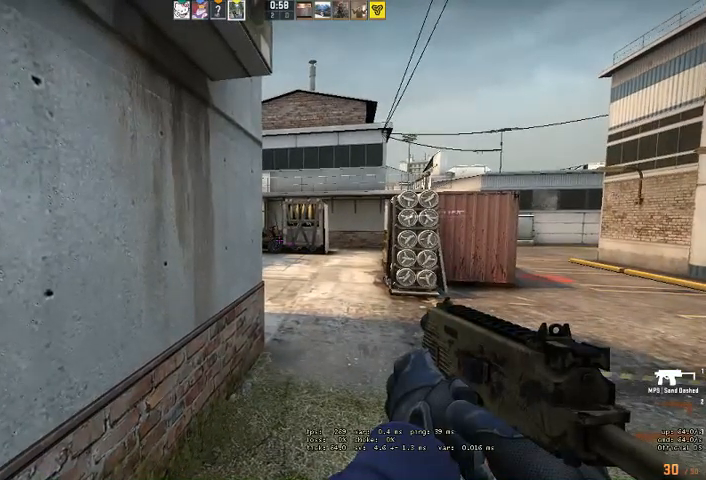
{"keys": ["shift"], "mouse": [], "events": []}
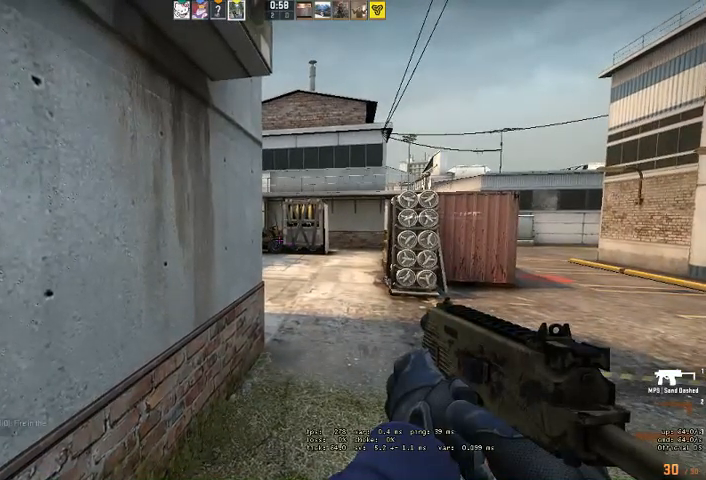
{"keys": ["shift"], "mouse": [], "events": []}
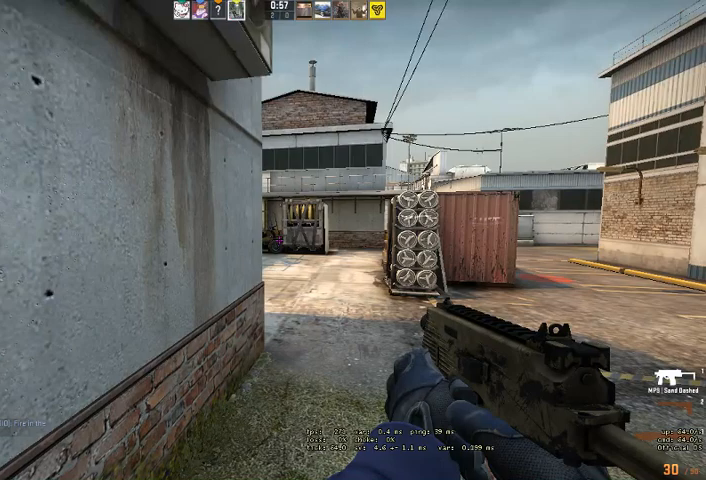
{"keys": ["shift"], "mouse": [], "events": [[200, "d", "down"], [200, "w", "down"], [433, "w", "up"], [467, "d", "up"]]}
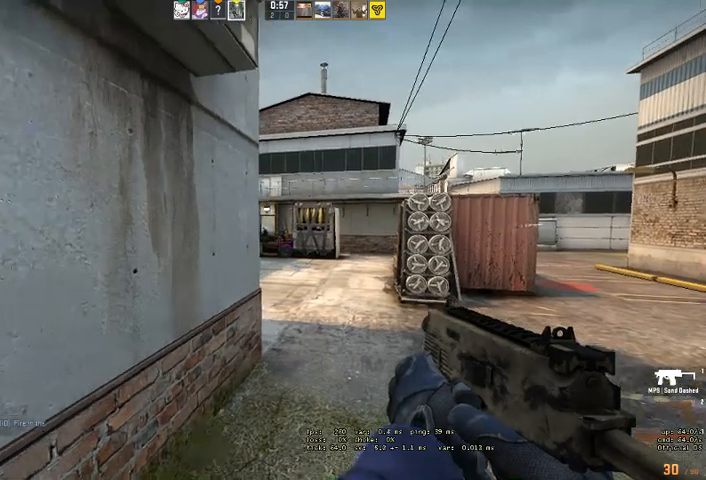
{"keys": ["s", "shift"], "mouse": [], "events": [[67, "a", "down"], [300, "s", "down"], [367, "a", "up"]]}
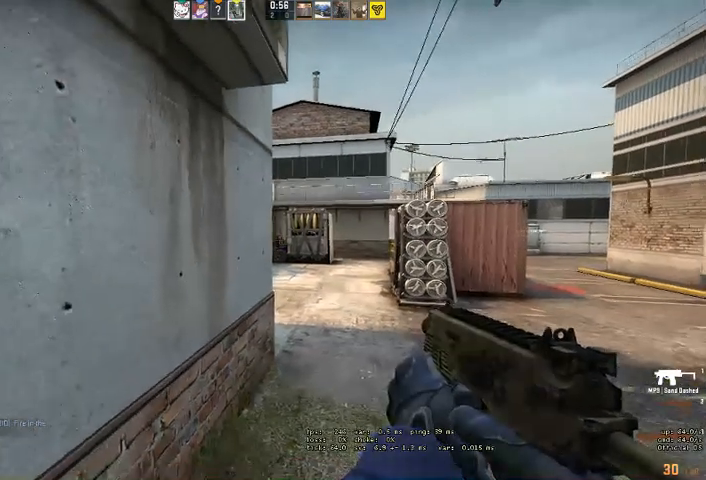
{"keys": ["shift"], "mouse": [], "events": [[100, "s", "up"]]}
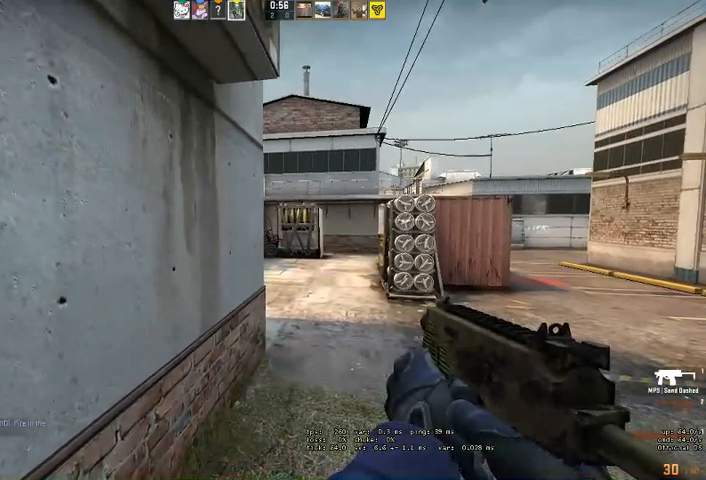
{"keys": ["shift"], "mouse": [], "events": []}
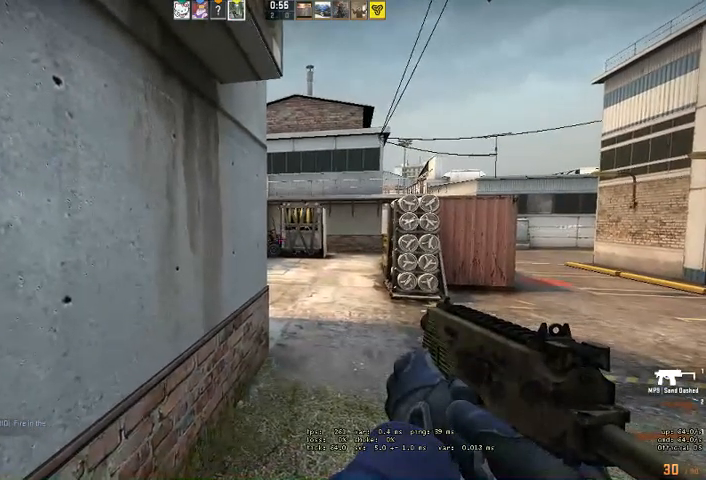
{"keys": ["shift"], "mouse": [], "events": [[267, "d", "down"], [267, "s", "down"], [367, "d", "up"], [367, "s", "up"]]}
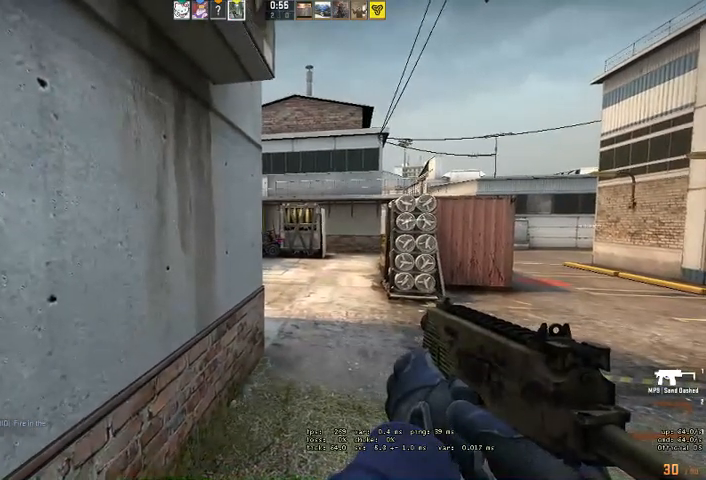
{"keys": ["shift"], "mouse": [], "events": []}
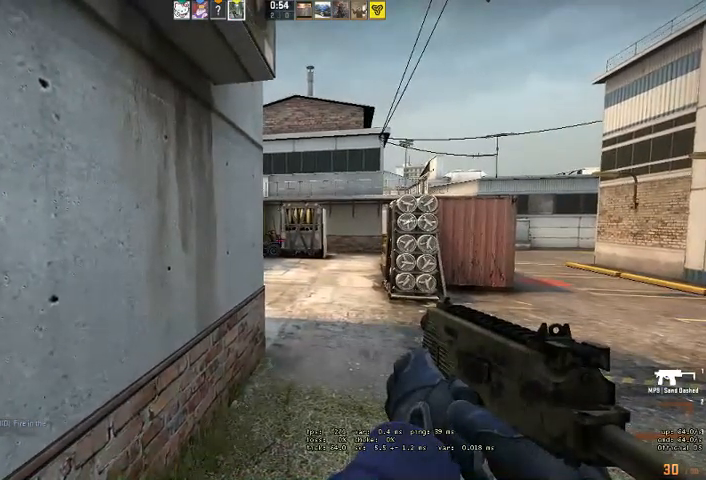
{"keys": ["shift"], "mouse": [], "events": []}
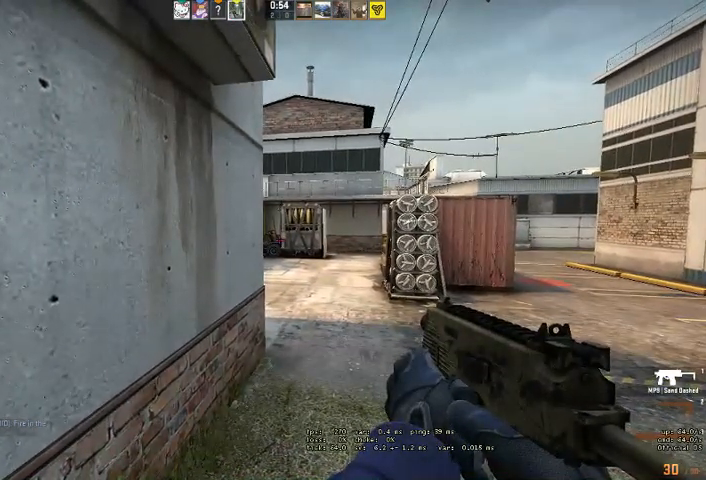
{"keys": ["shift"], "mouse": [], "events": []}
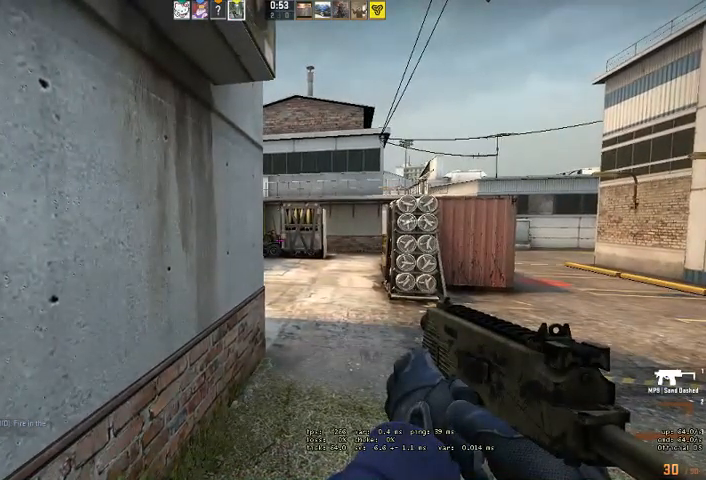
{"keys": ["shift"], "mouse": [], "events": []}
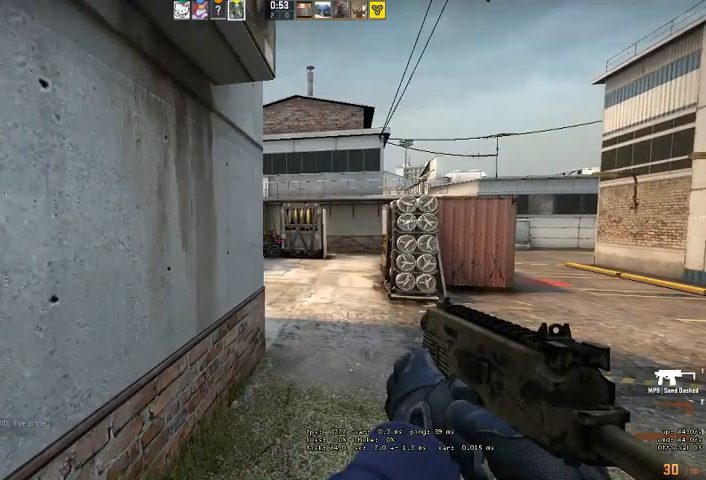
{"keys": ["shift"], "mouse": [], "events": []}
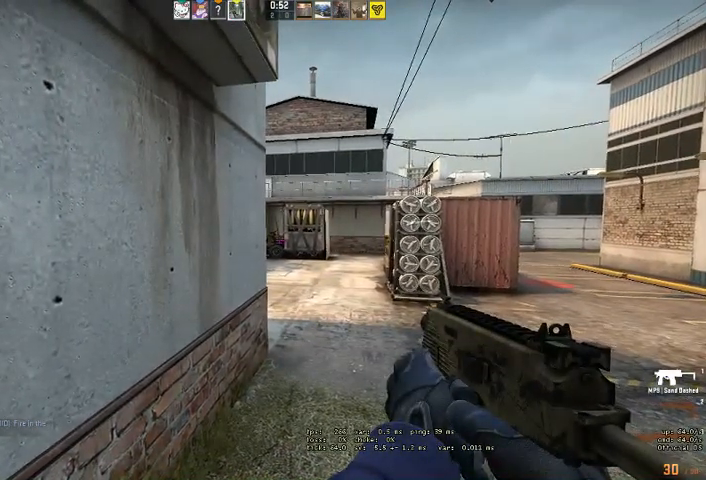
{"keys": ["shift"], "mouse": [], "events": []}
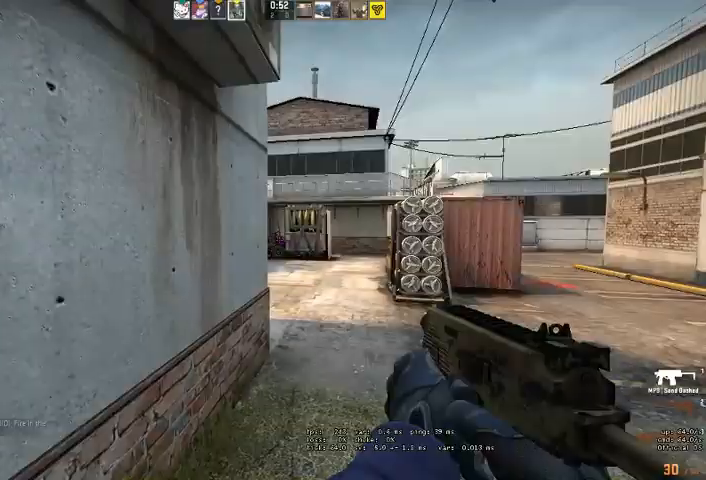
{"keys": ["shift"], "mouse": [], "events": []}
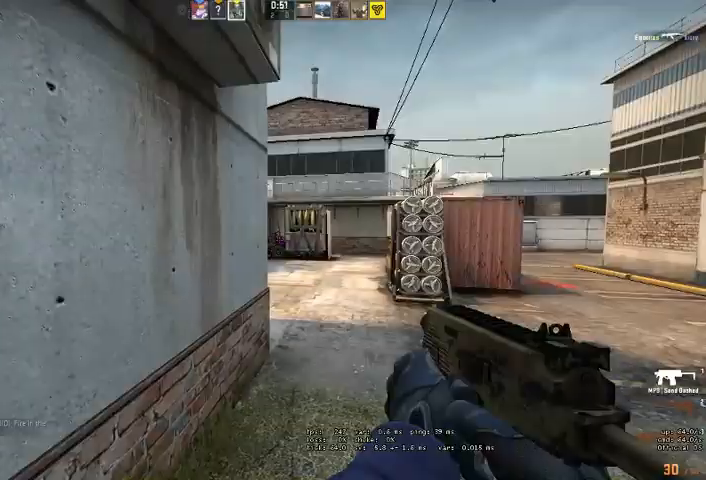
{"keys": ["d", "w"], "mouse": [], "events": [[200, "d", "down"], [233, "w", "down"], [300, "shift", "up"]]}
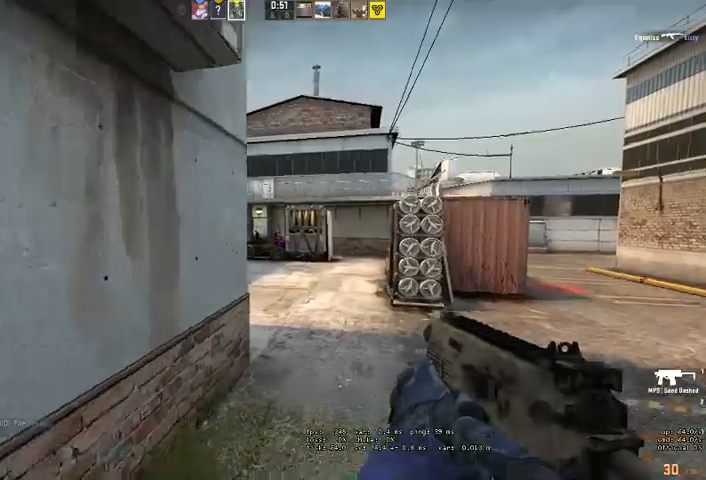
{"keys": ["d", "w"], "mouse": [], "events": []}
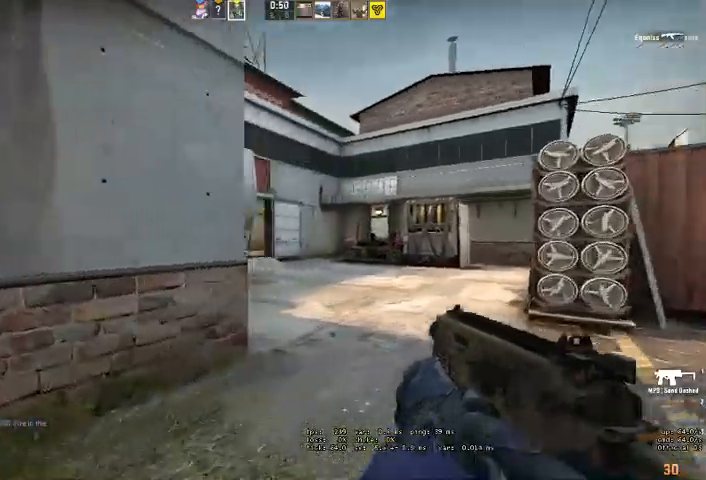
{"keys": ["d"], "mouse": [], "events": [[133, "w", "up"]]}
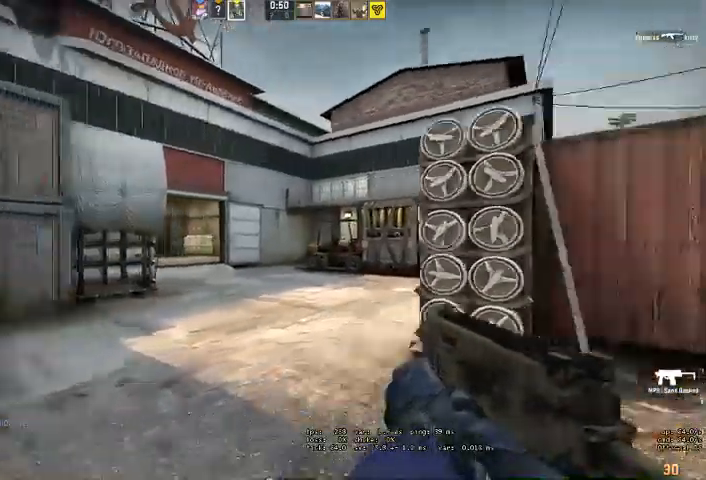
{"keys": ["w"], "mouse": [], "events": [[33, "w", "down"], [333, "d", "up"]]}
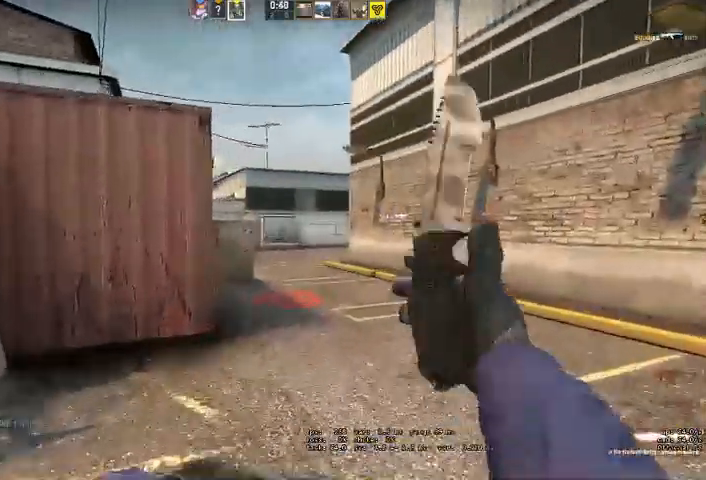
{"keys": ["d", "w"], "mouse": [], "events": [[367, "d", "down"]]}
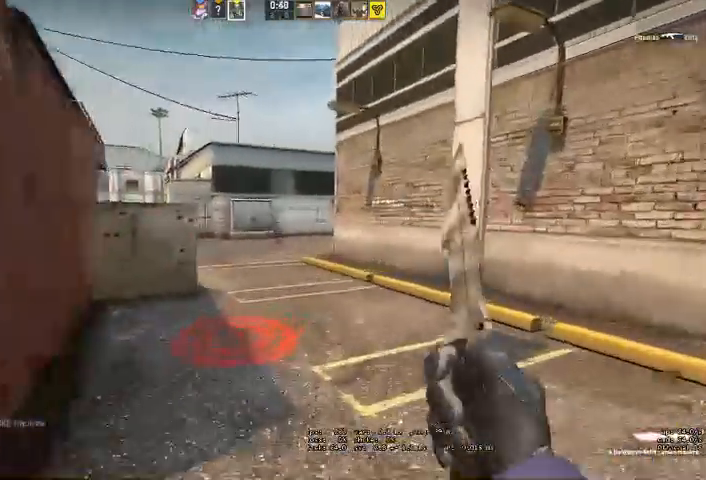
{"keys": ["w"], "mouse": [], "events": [[33, "d", "up"]]}
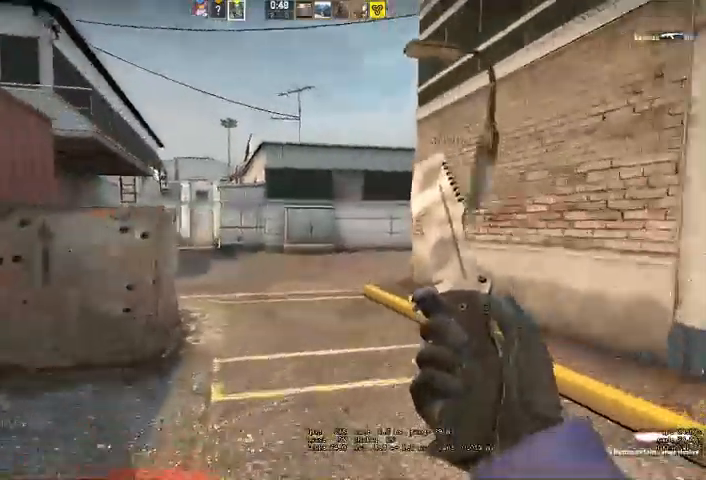
{"keys": ["w"], "mouse": [], "events": []}
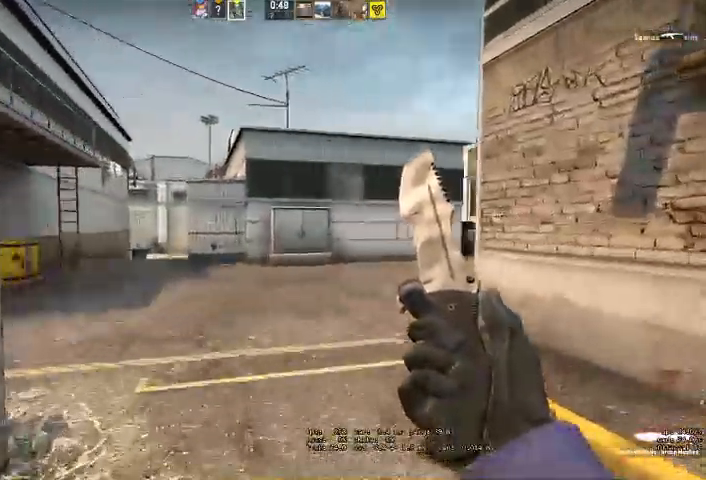
{"keys": ["w"], "mouse": [], "events": [[67, "a", "down"], [200, "space", "down"], [300, "a", "up"], [367, "space", "up"]]}
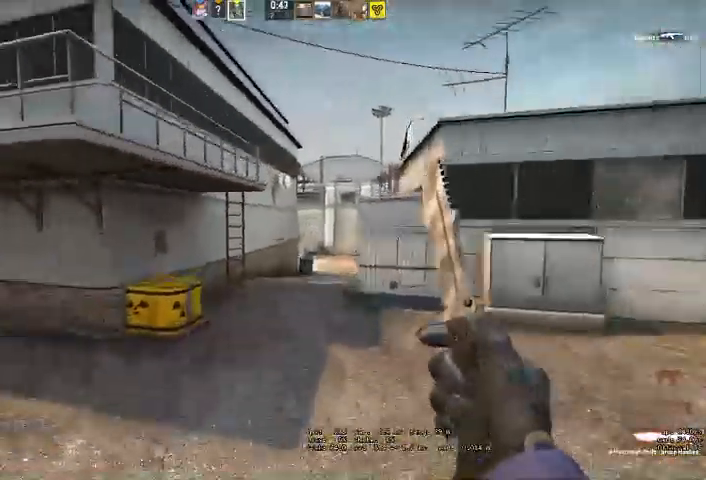
{"keys": ["d", "w"], "mouse": []}
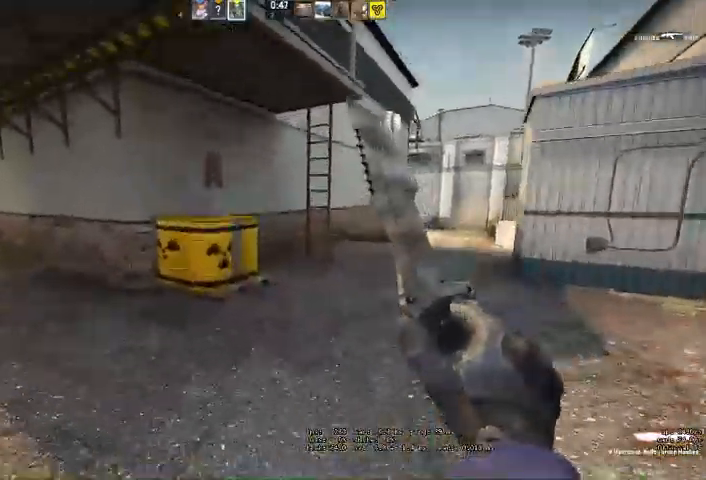
{"keys": ["w"], "mouse": [], "events": [[167, "space", "down"], [267, "d", "up"], [300, "space", "up"]]}
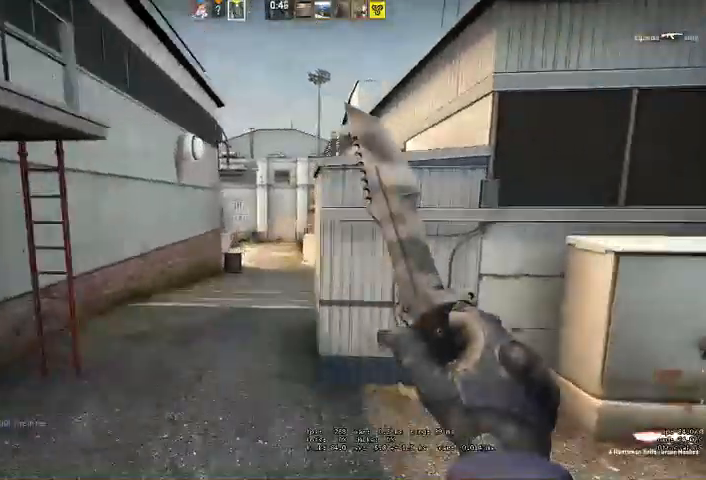
{"keys": ["a", "w"], "mouse": [], "events": [[33, "a", "down"]]}